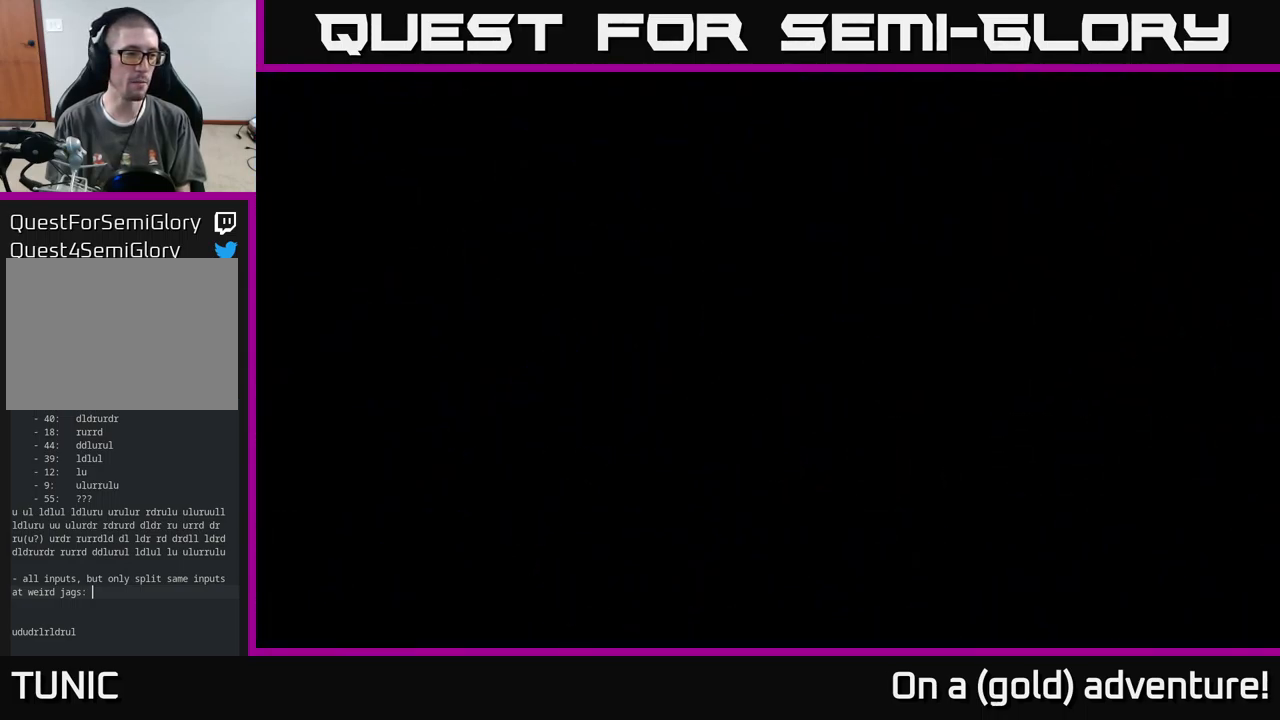
Gameplay with a controller (Xbox layout); each line is a JSON object with the inputs held at the frame after it. "events" lists button and stick changes between this image and that frame as [ms after this image, input, new state], when the widget could be followed in between.
{"buttons": [], "left_stick": "center", "right_stick": "center", "events": [[483, "left_stick", "center"]]}
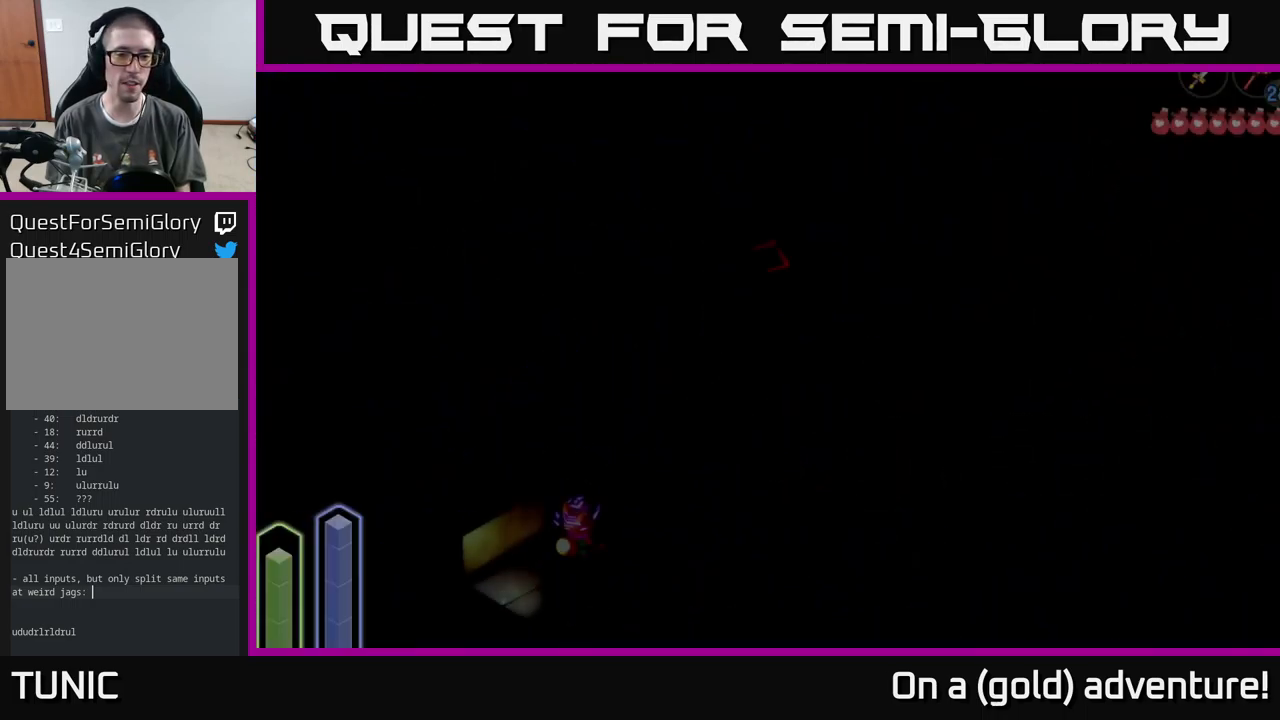
{"buttons": ["A"], "left_stick": "up-right", "right_stick": "center", "events": [[217, "left_stick", "up-right"], [417, "A", "down"]]}
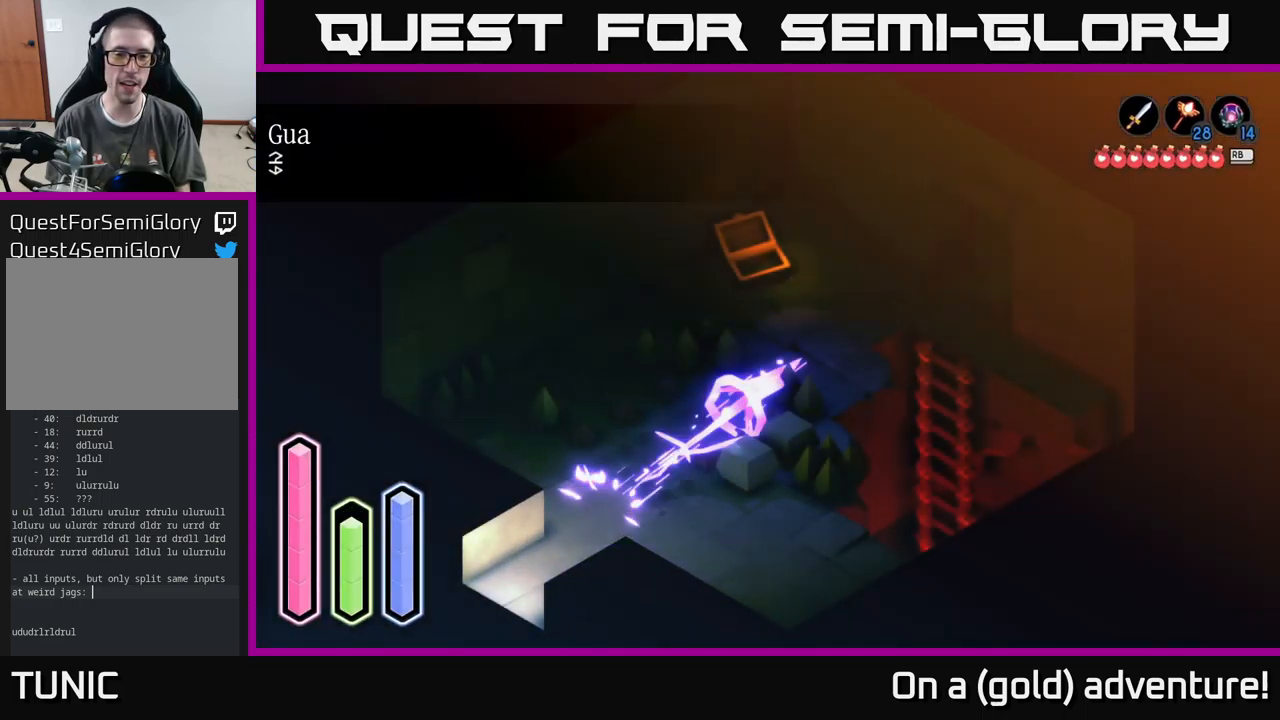
{"buttons": [], "left_stick": "up-right", "right_stick": "center", "events": [[117, "A", "up"], [167, "left_stick", "down-right"], [334, "left_stick", "up-right"]]}
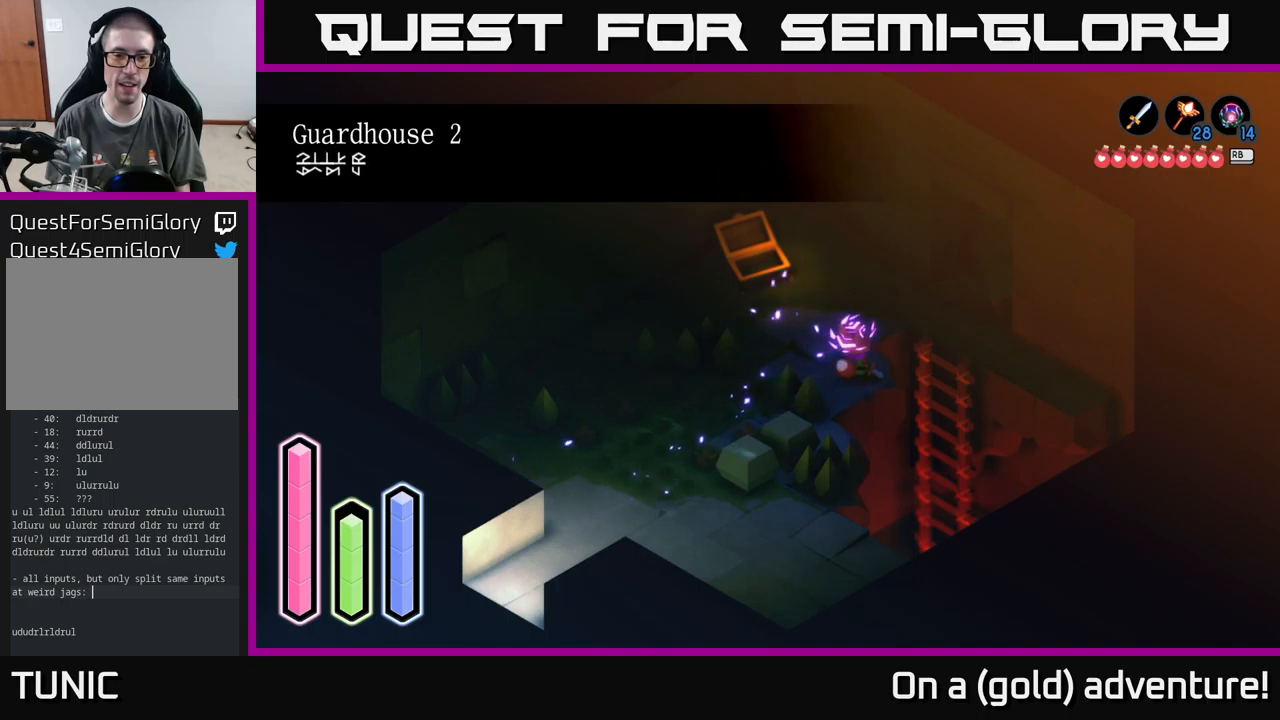
{"buttons": [], "left_stick": "right", "right_stick": "center", "events": [[417, "left_stick", "right"]]}
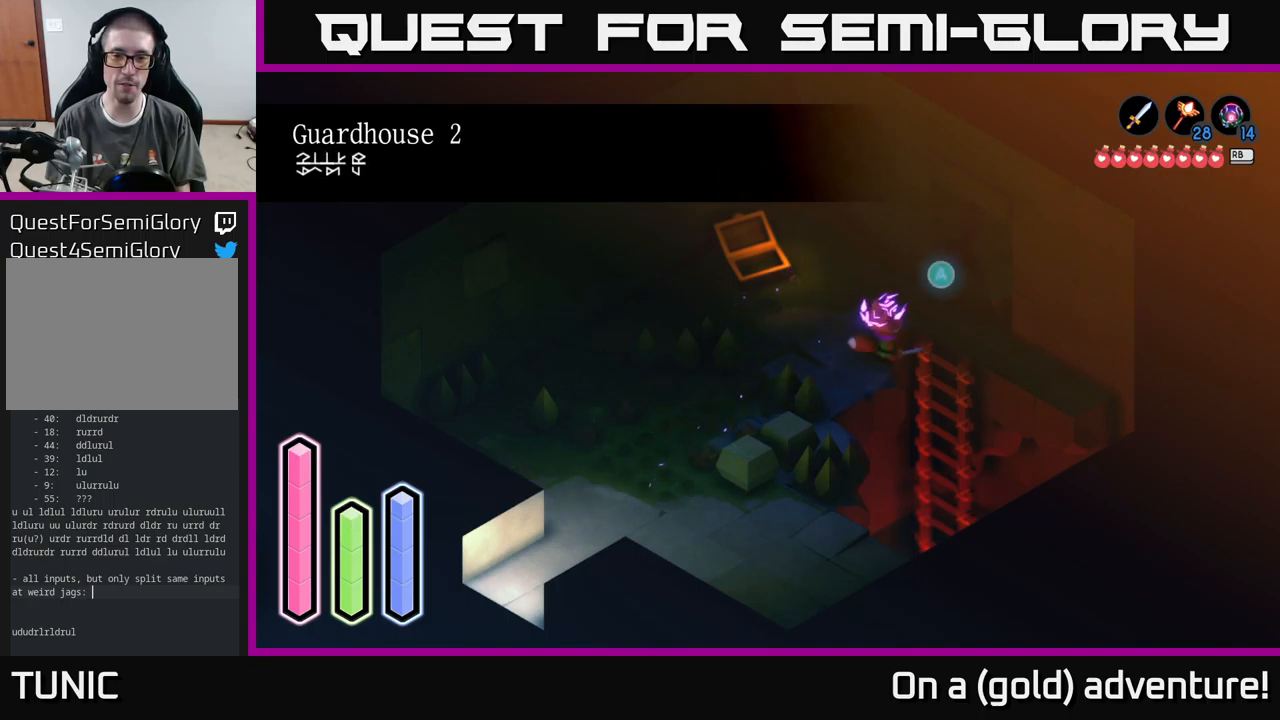
{"buttons": [], "left_stick": "down-right", "right_stick": "center", "events": [[50, "left_stick", "up"], [217, "left_stick", "up-right"], [500, "left_stick", "down-right"]]}
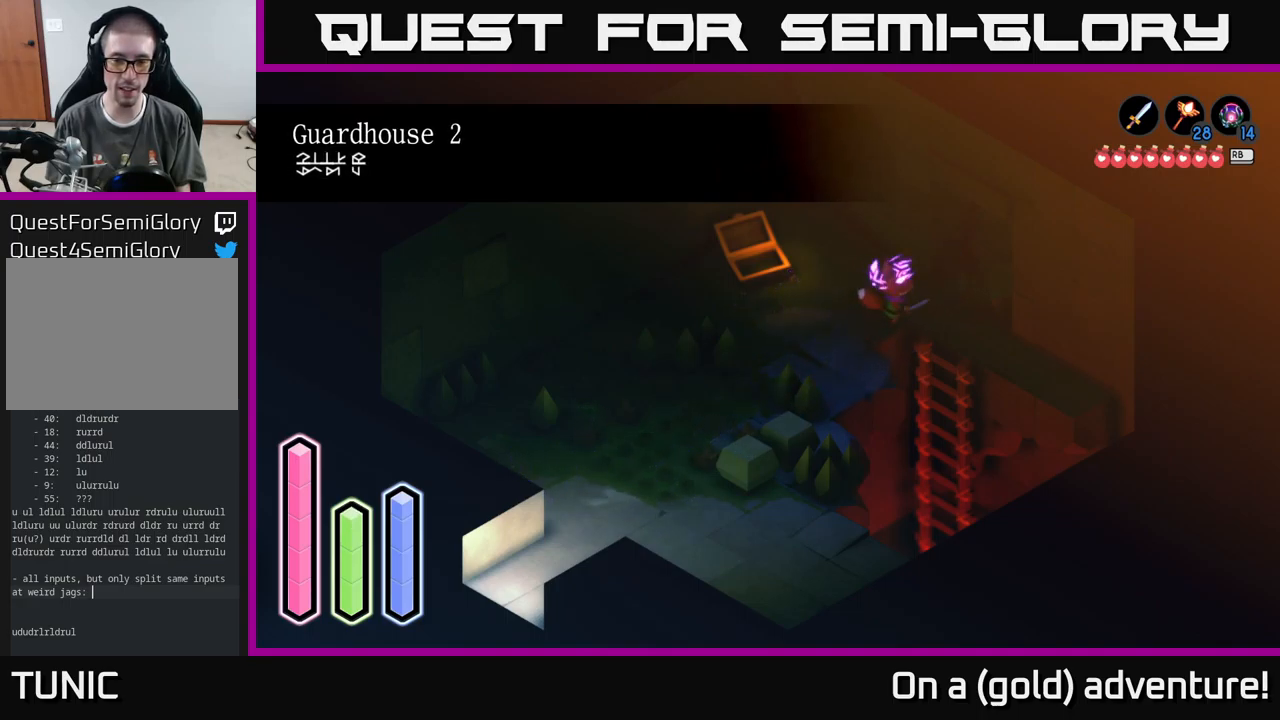
{"buttons": [], "left_stick": "down", "right_stick": "center", "events": [[450, "left_stick", "down"]]}
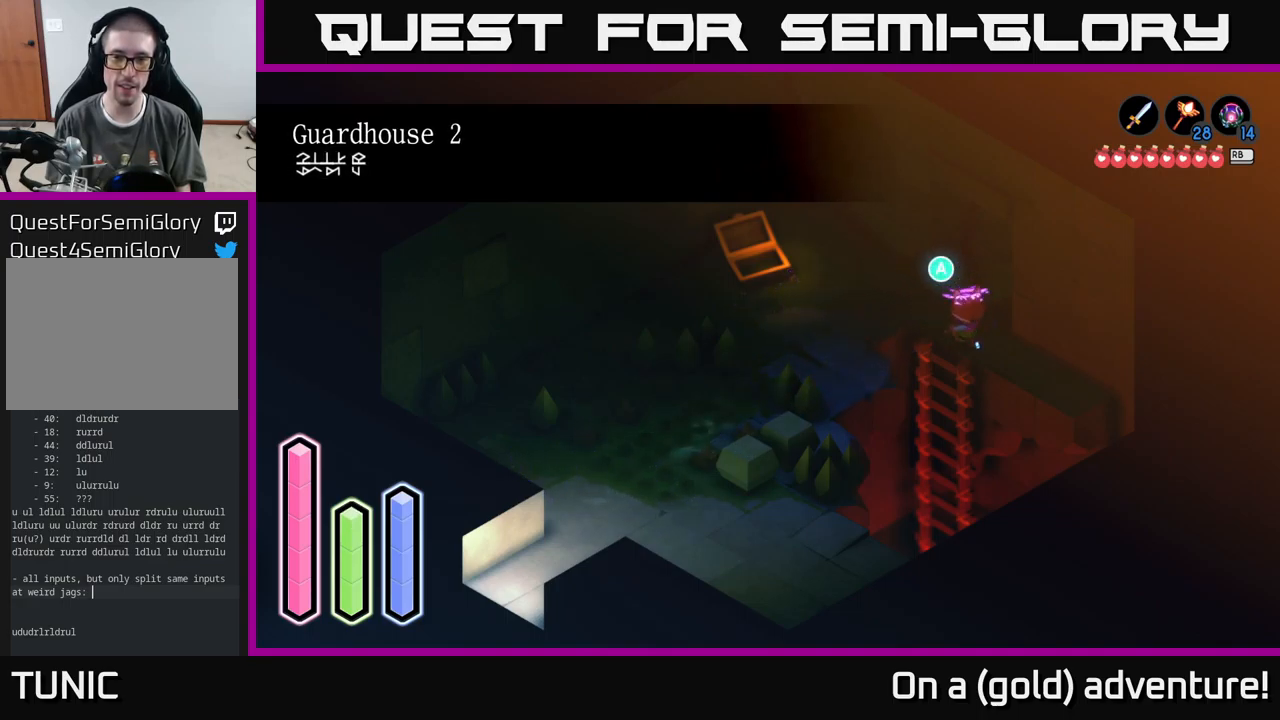
{"buttons": [], "left_stick": "down", "right_stick": "center", "events": [[34, "left_stick", "down-left"], [134, "A", "down"], [167, "left_stick", "center"], [317, "A", "up"], [317, "left_stick", "down"]]}
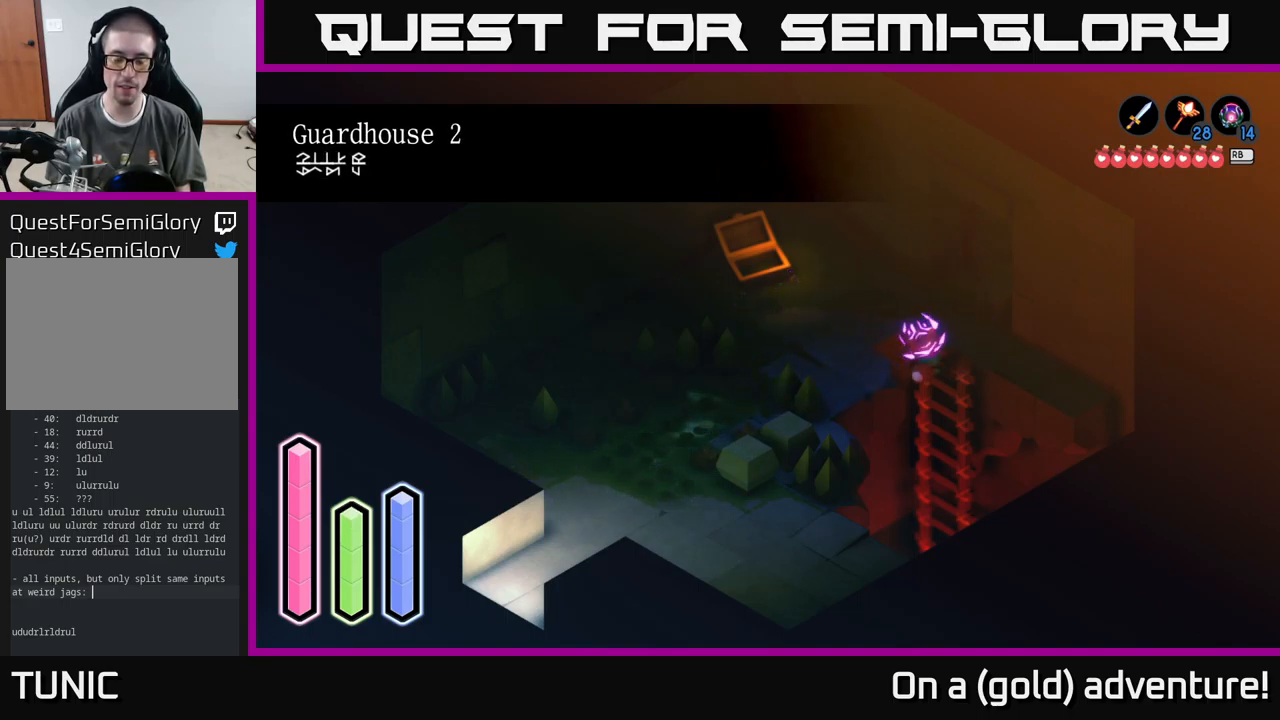
{"buttons": [], "left_stick": "down", "right_stick": "center", "events": []}
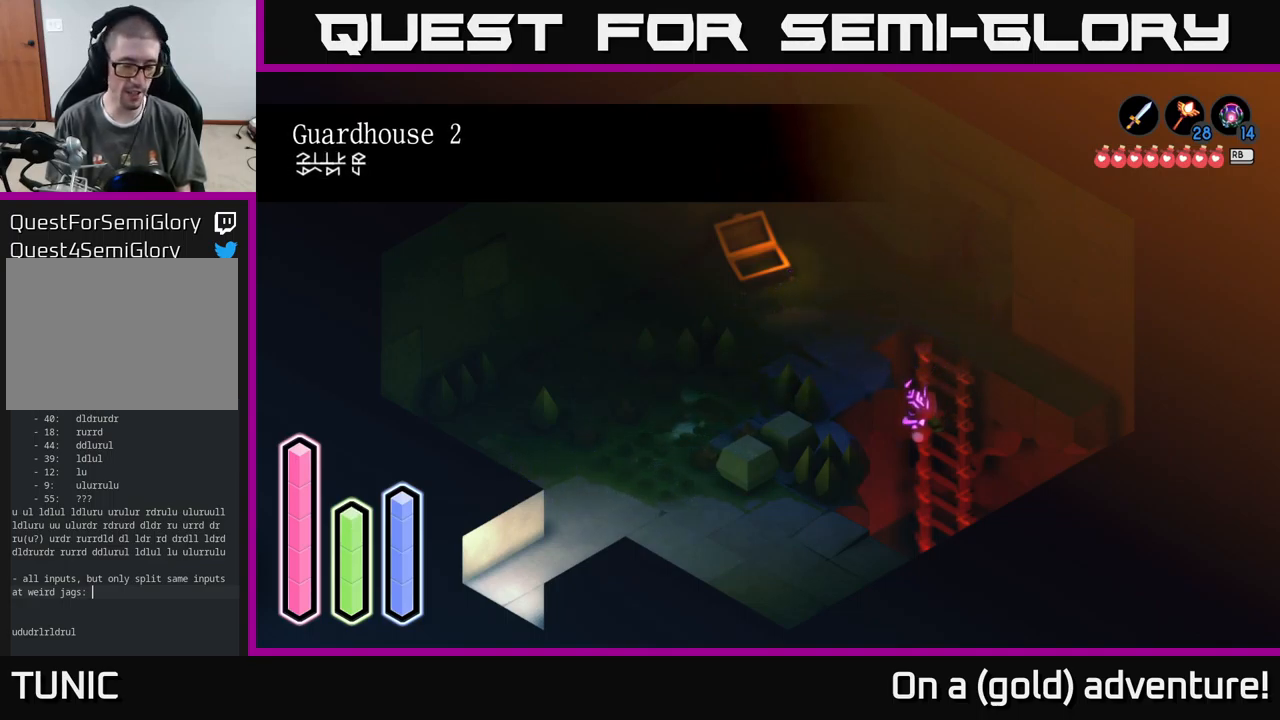
{"buttons": [], "left_stick": "down", "right_stick": "center", "events": []}
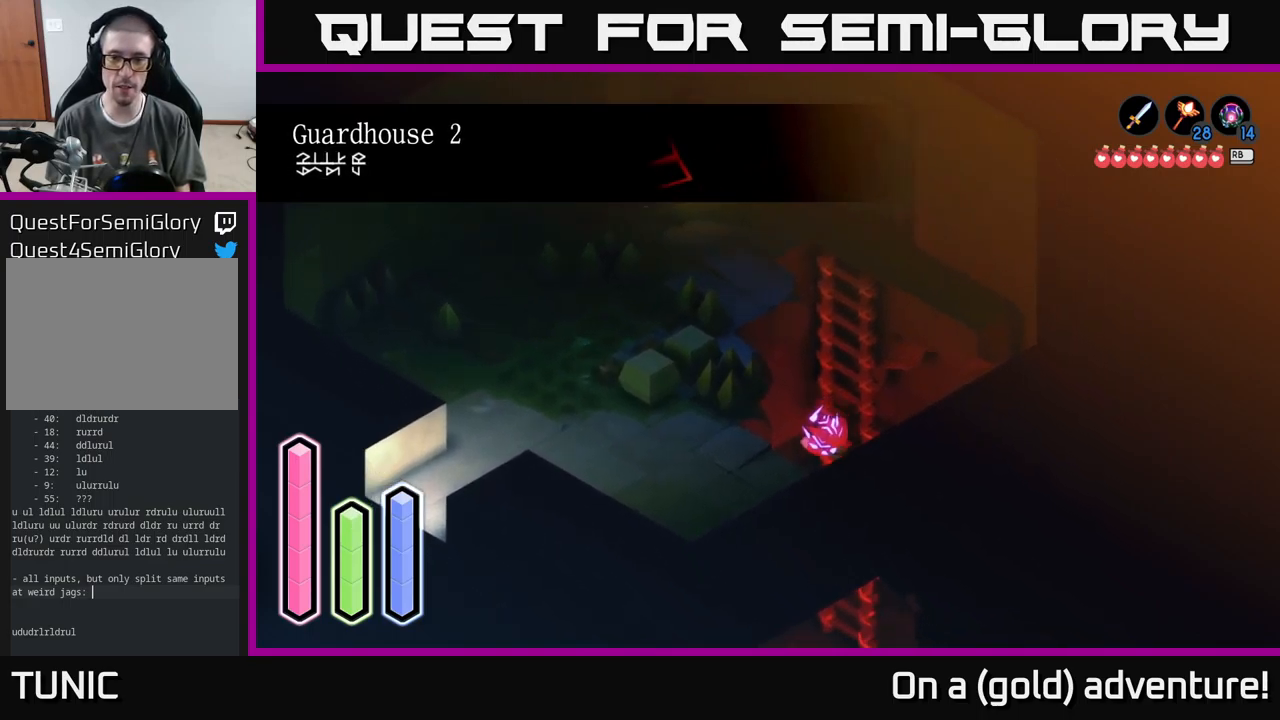
{"buttons": [], "left_stick": "down", "right_stick": "center", "events": []}
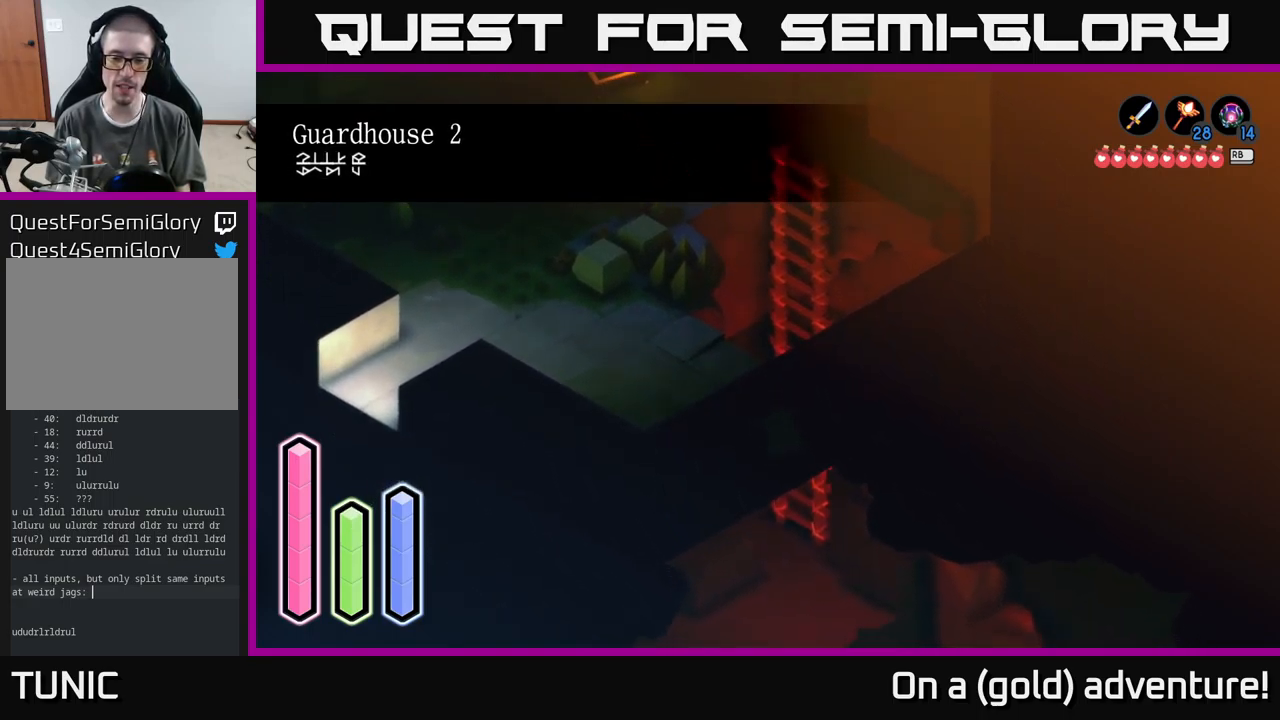
{"buttons": [], "left_stick": "down", "right_stick": "center", "events": []}
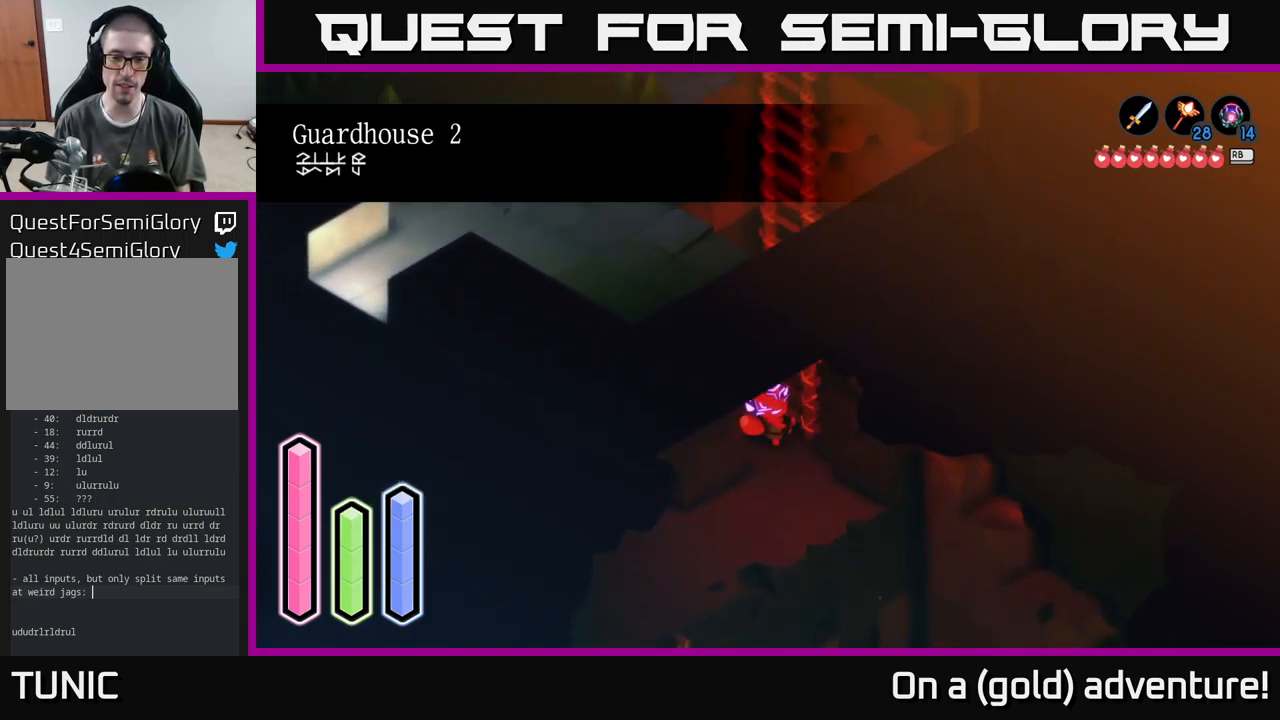
{"buttons": [], "left_stick": "down", "right_stick": "center", "events": []}
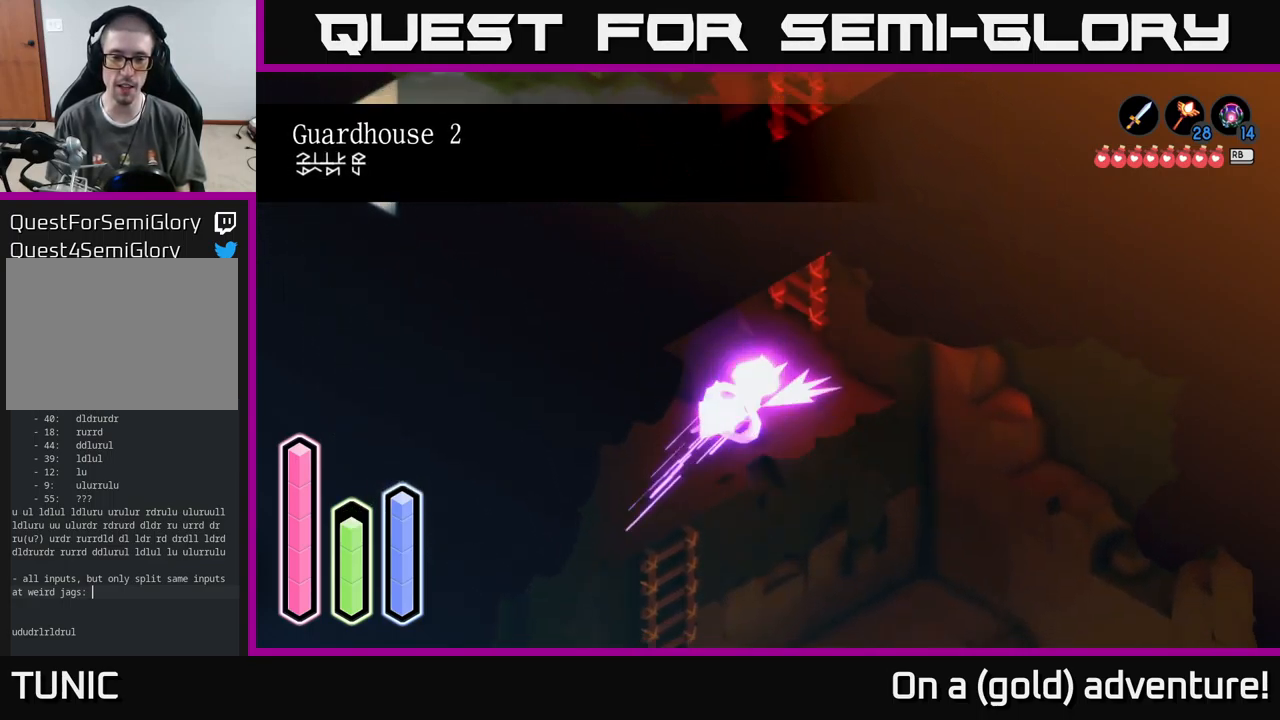
{"buttons": [], "left_stick": "down-right", "right_stick": "center", "events": [[17, "A", "down"], [150, "A", "up"], [167, "left_stick", "down-right"]]}
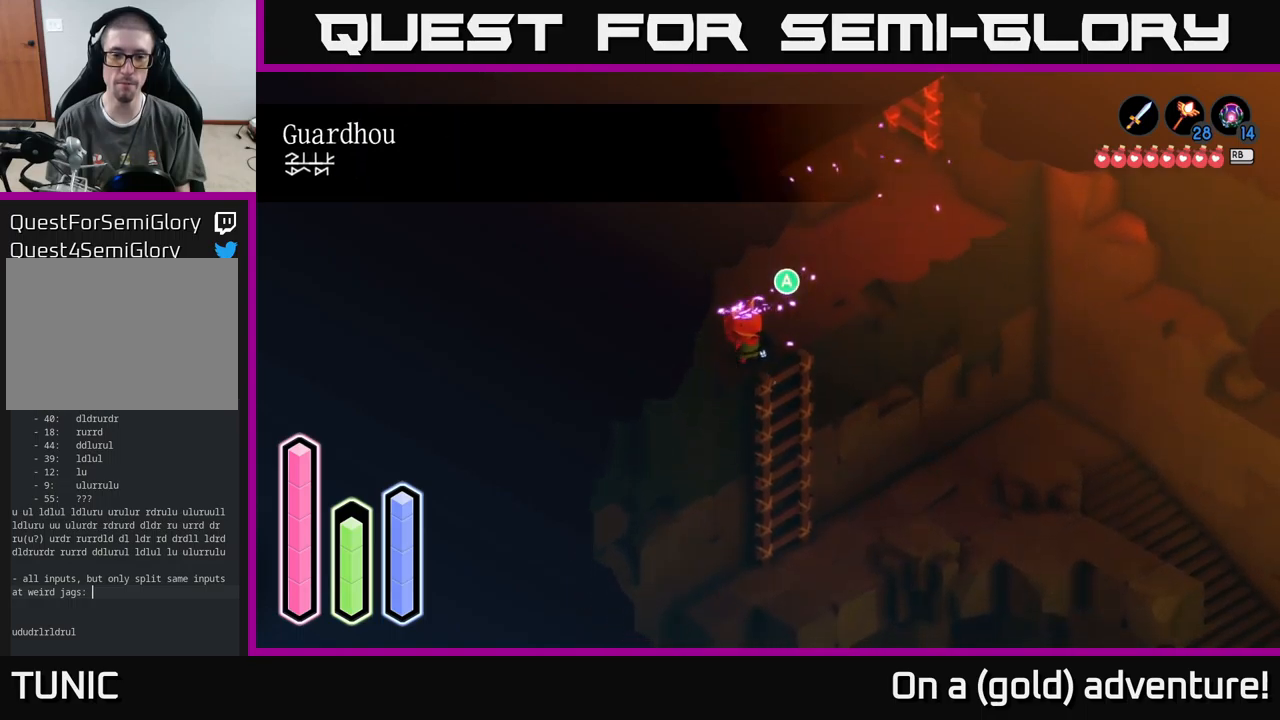
{"buttons": [], "left_stick": "down-right", "right_stick": "center", "events": [[34, "A", "down"], [200, "A", "up"]]}
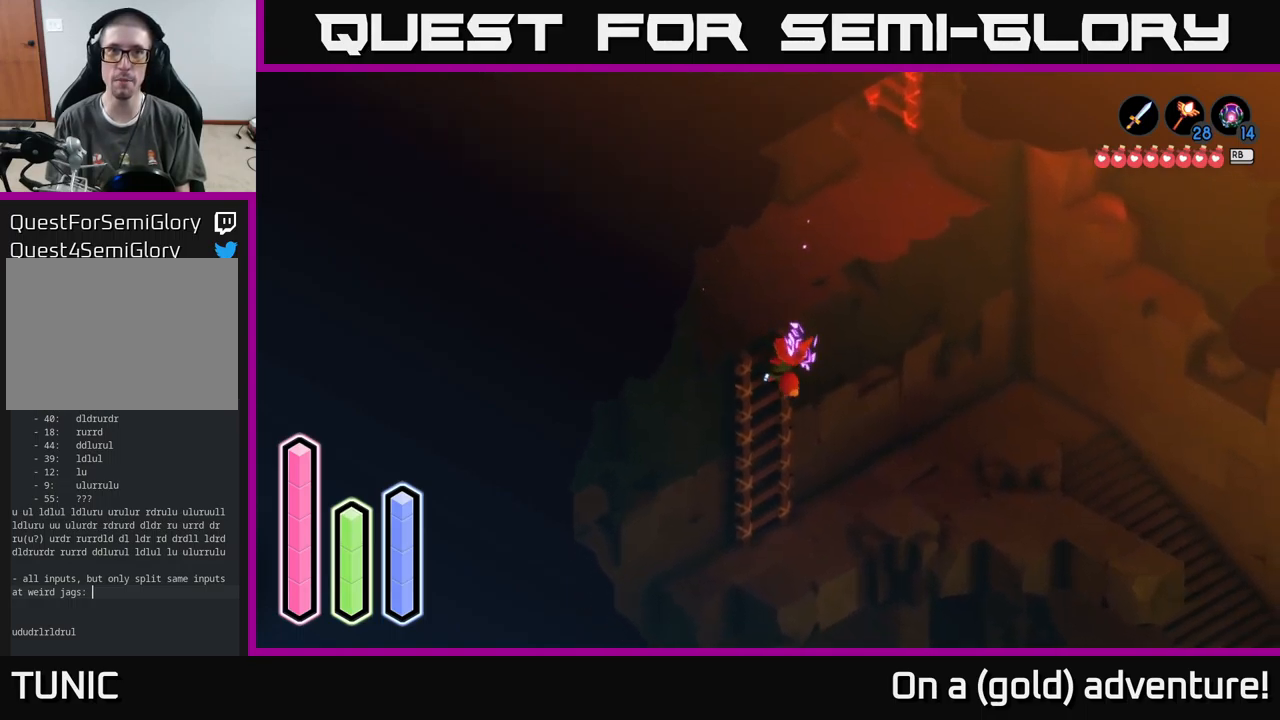
{"buttons": [], "left_stick": "down-right", "right_stick": "center", "events": []}
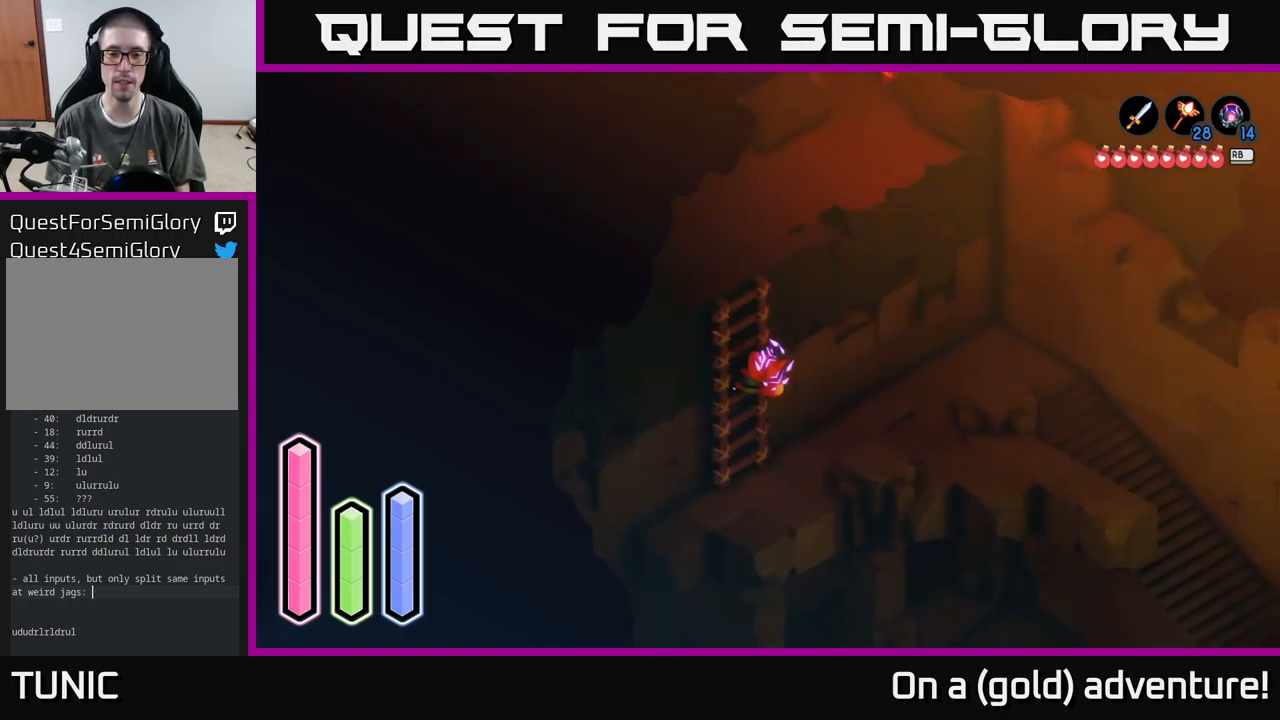
{"buttons": [], "left_stick": "down-right", "right_stick": "center", "events": []}
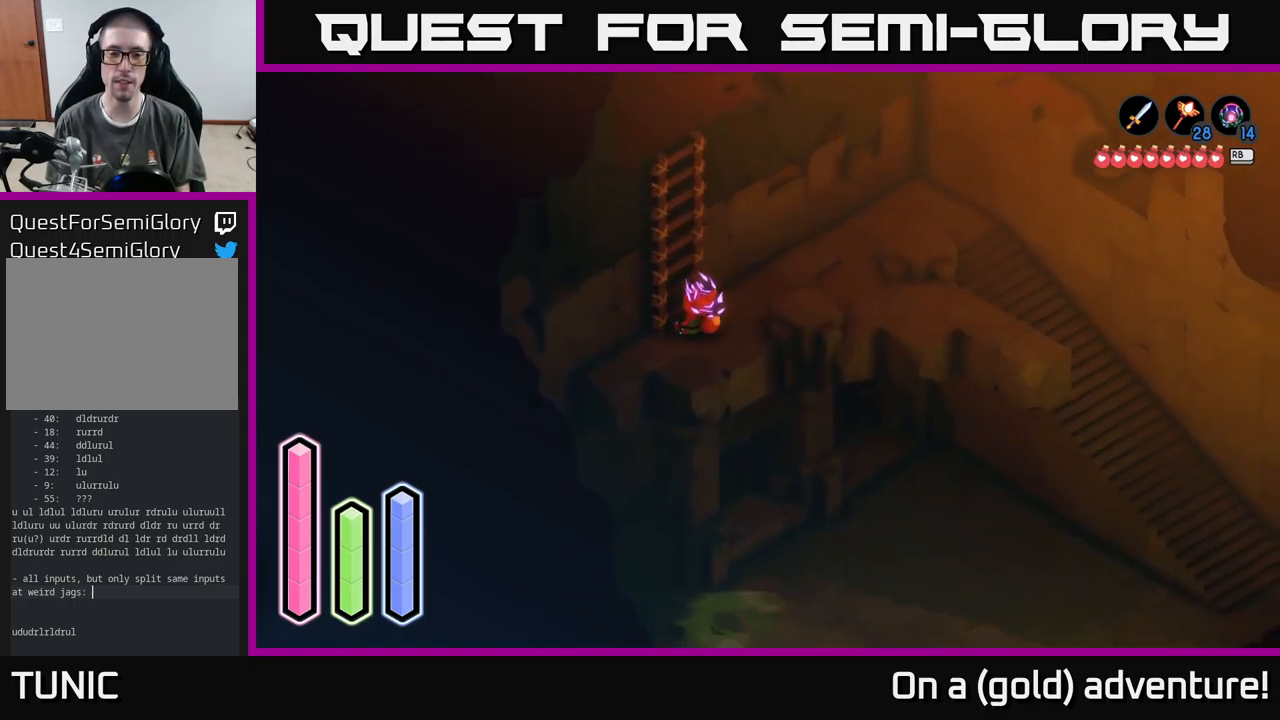
{"buttons": [], "left_stick": "right", "right_stick": "center", "events": [[134, "left_stick", "up-right"], [250, "A", "down"], [450, "A", "up"], [484, "left_stick", "right"]]}
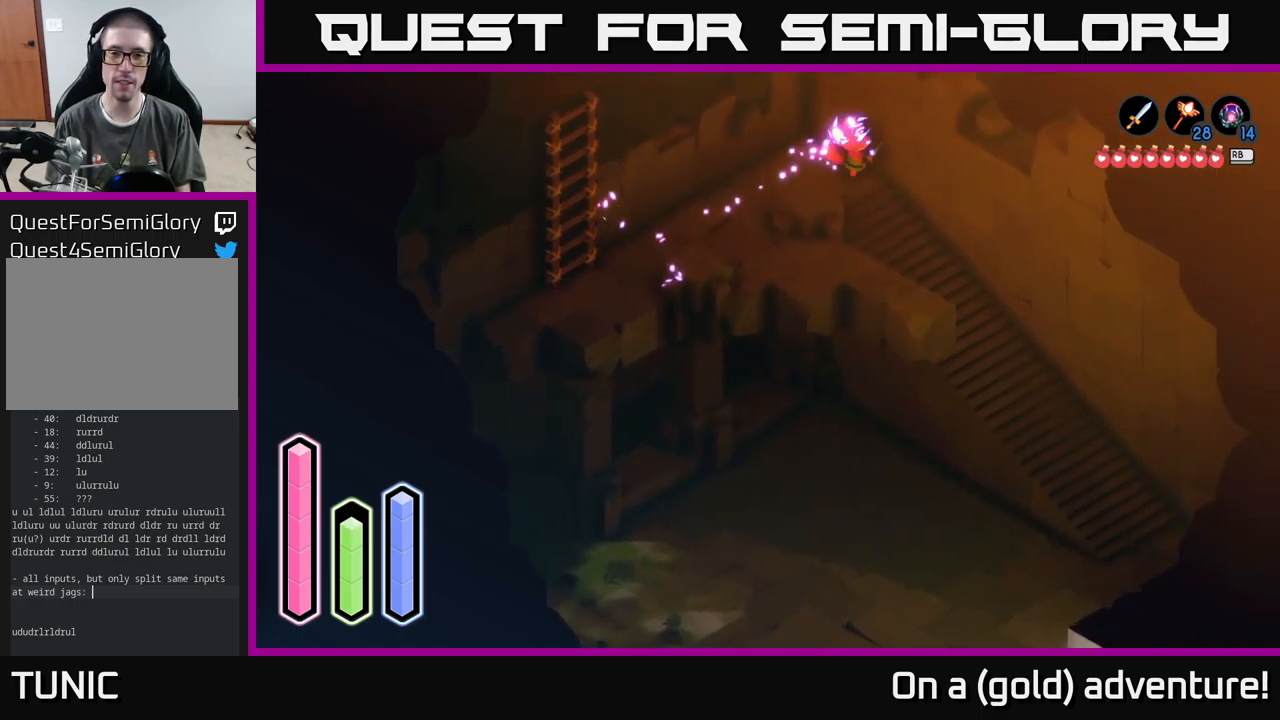
{"buttons": ["A"], "left_stick": "down-right", "right_stick": "center", "events": [[34, "left_stick", "down-right"], [167, "A", "down"], [334, "A", "up"], [484, "A", "down"]]}
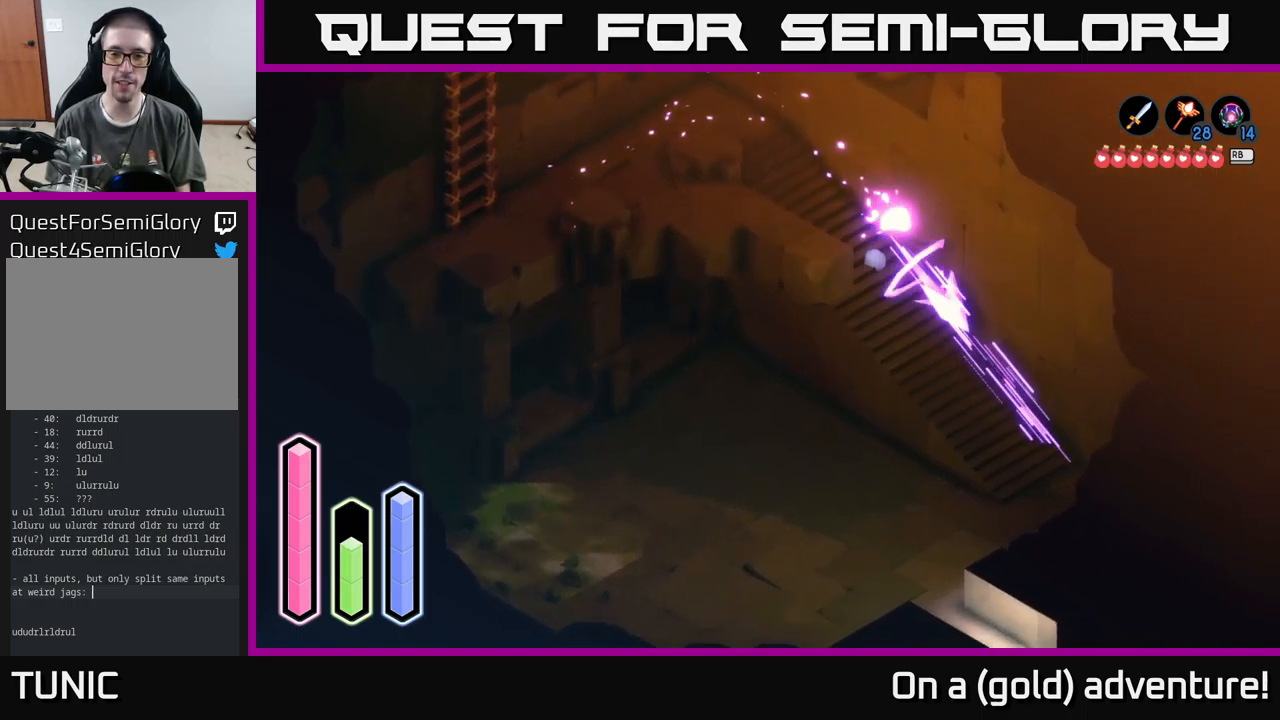
{"buttons": ["A"], "left_stick": "down", "right_stick": "center", "events": [[167, "A", "up"], [267, "left_stick", "down"], [400, "A", "down"]]}
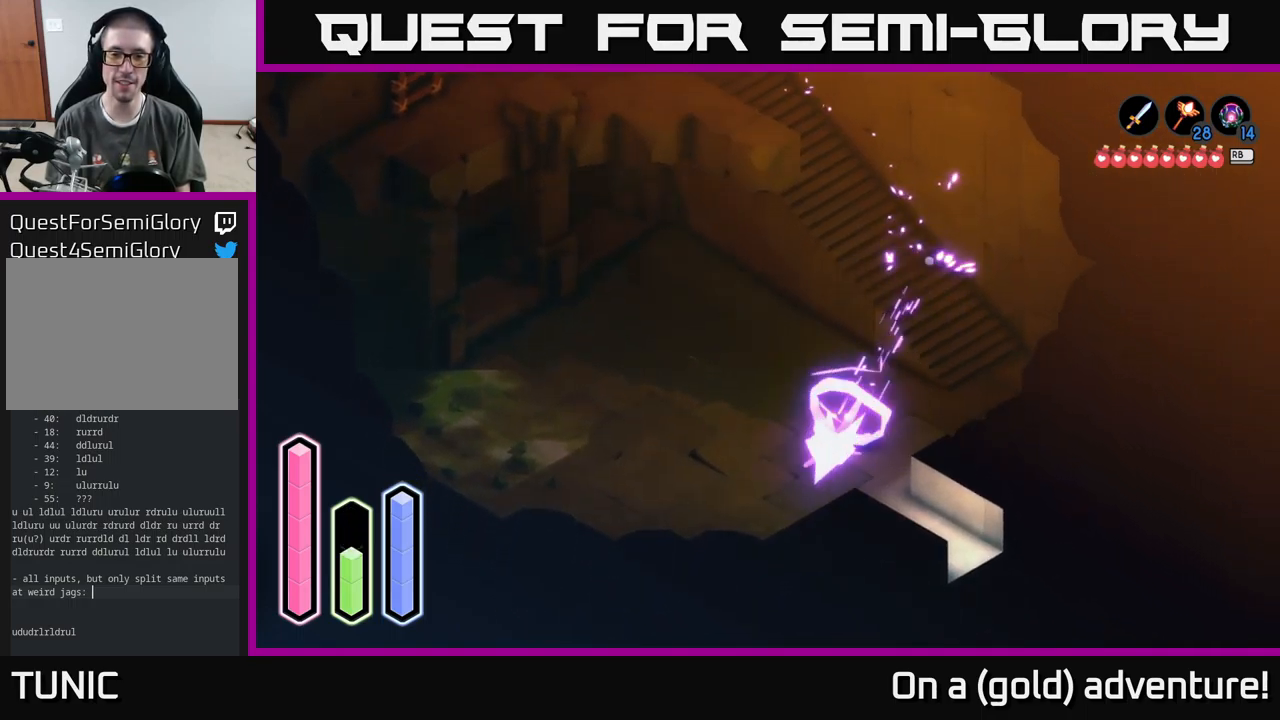
{"buttons": ["A"], "left_stick": "down-right", "right_stick": "center", "events": [[84, "A", "up"], [250, "left_stick", "down-right"], [484, "A", "down"]]}